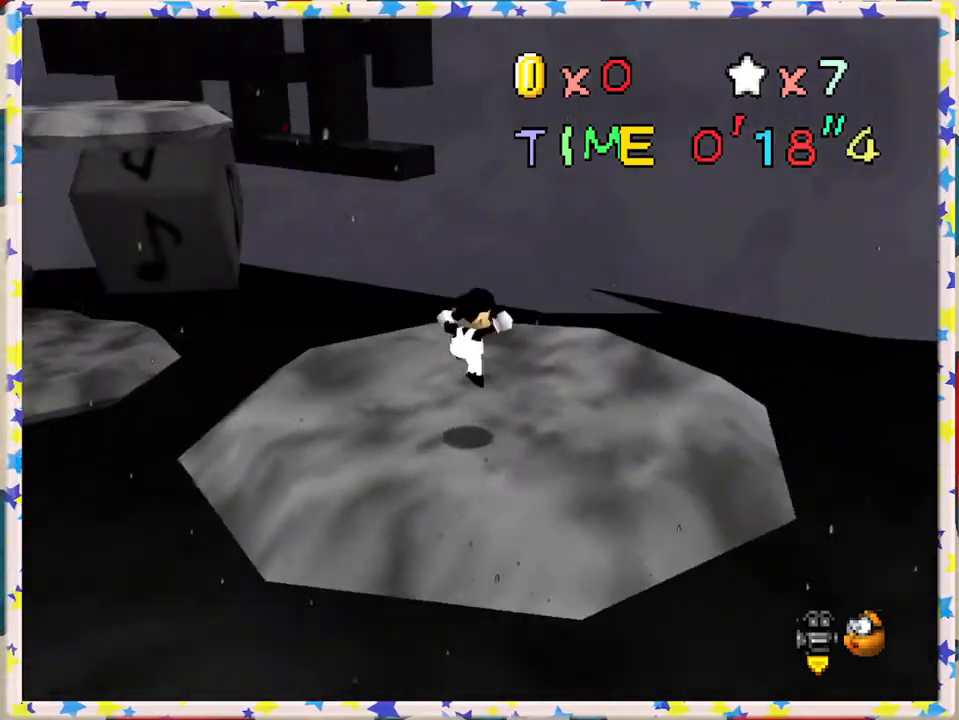
Gameplay with a controller (Nintendo layout); each line is a JSON object with the inputs held at the frame after it. "events" lists button and stick changes between this image and that frame as [ms after this image, input, new state], when the widget could be followed in between. Not read: L3 R3.
{"buttons": ["C_RIGHT"], "left_stick": "center", "events": [[300, "left_stick", "center"], [450, "C_RIGHT", "down"]]}
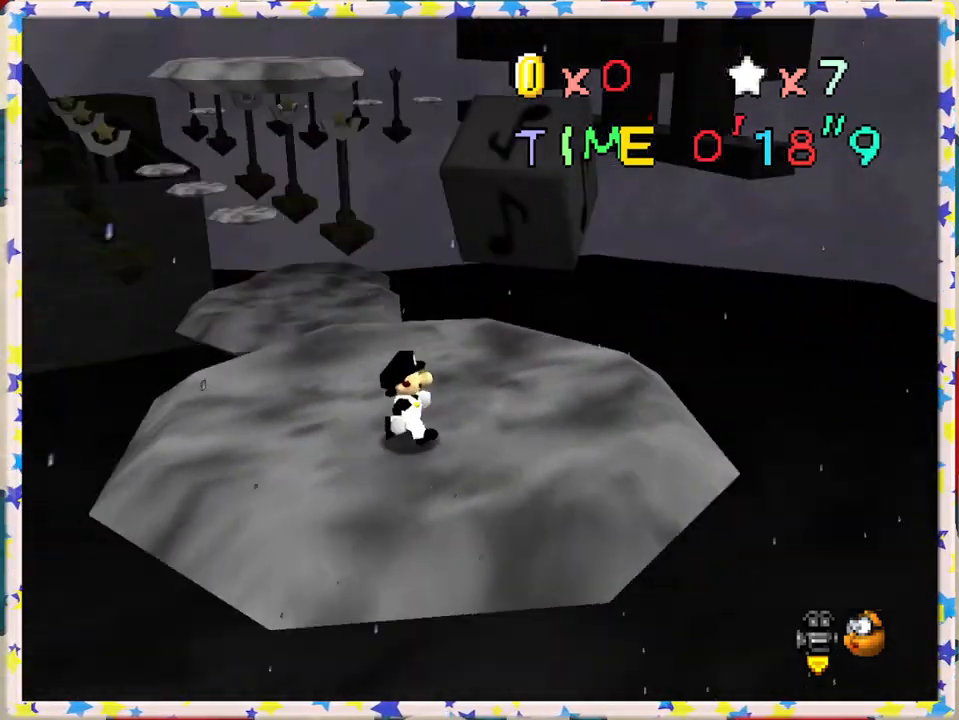
{"buttons": [], "left_stick": "up", "events": [[33, "C_RIGHT", "up"], [350, "left_stick", "up"]]}
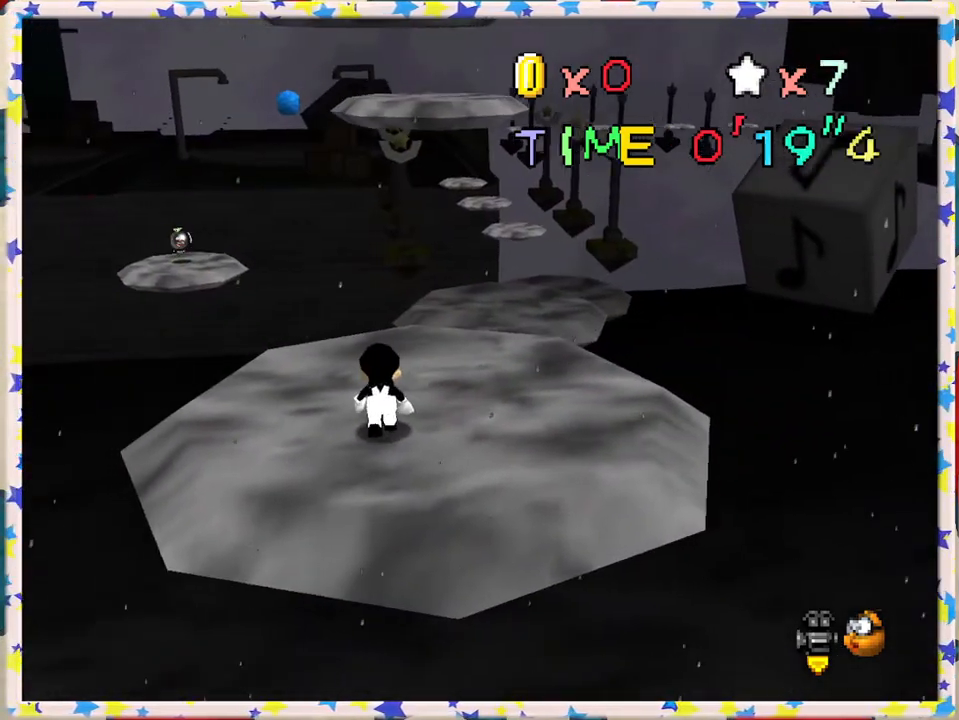
{"buttons": [], "left_stick": "up", "events": [[200, "A", "down"], [250, "A", "up"], [267, "left_stick", "center"], [350, "left_stick", "up"]]}
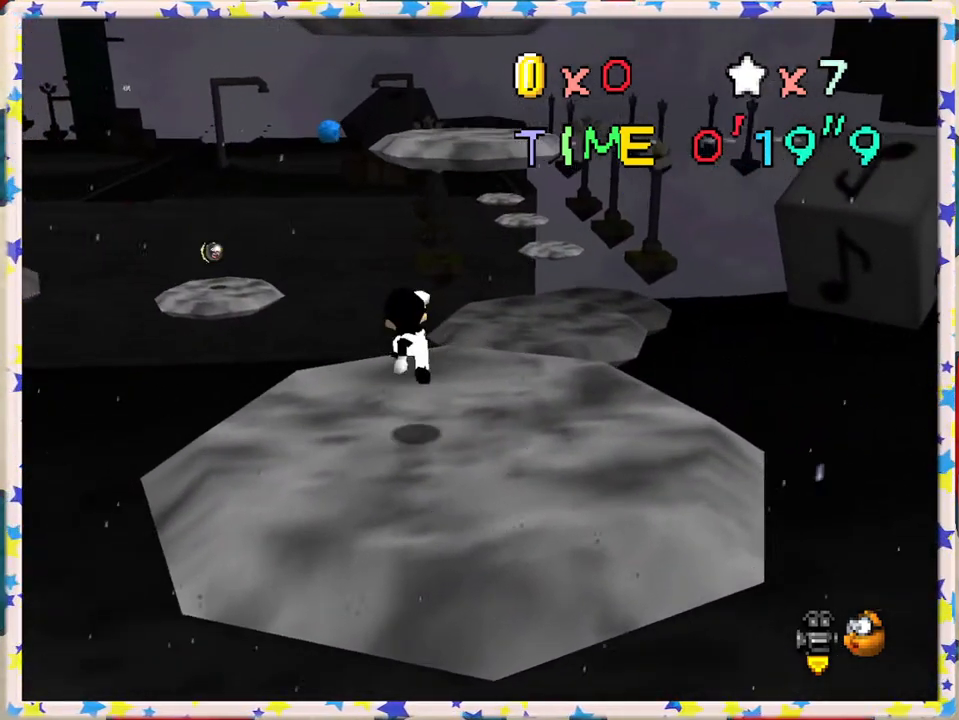
{"buttons": [], "left_stick": "up-right", "events": [[233, "A", "down"], [300, "A", "up"], [383, "left_stick", "up-right"]]}
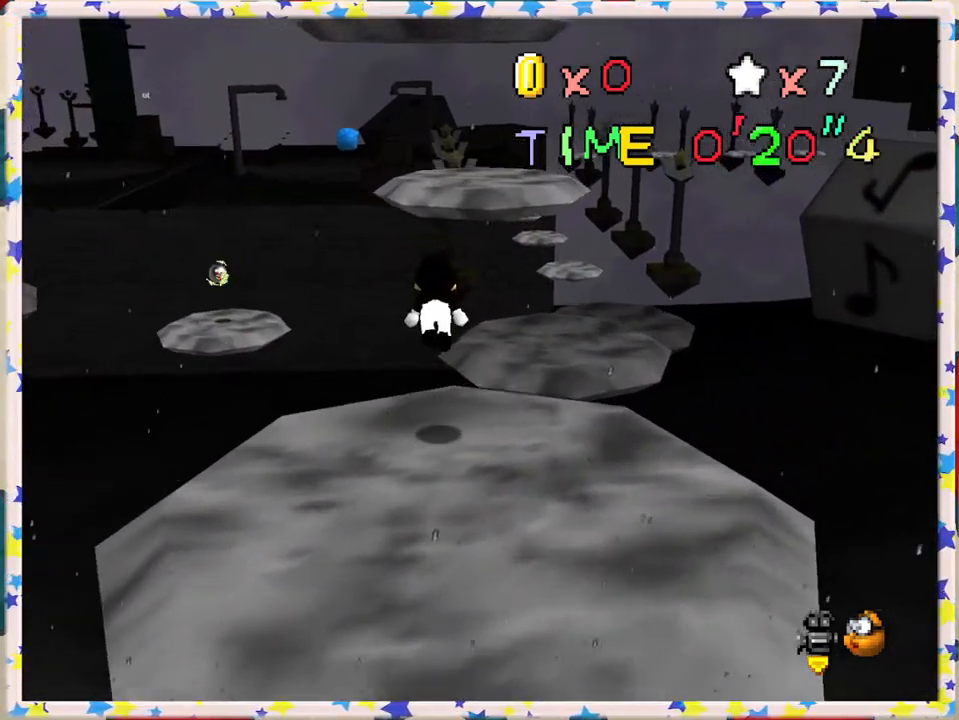
{"buttons": ["A"], "left_stick": "up-right", "events": [[67, "left_stick", "up"], [300, "A", "down"], [450, "left_stick", "up-right"]]}
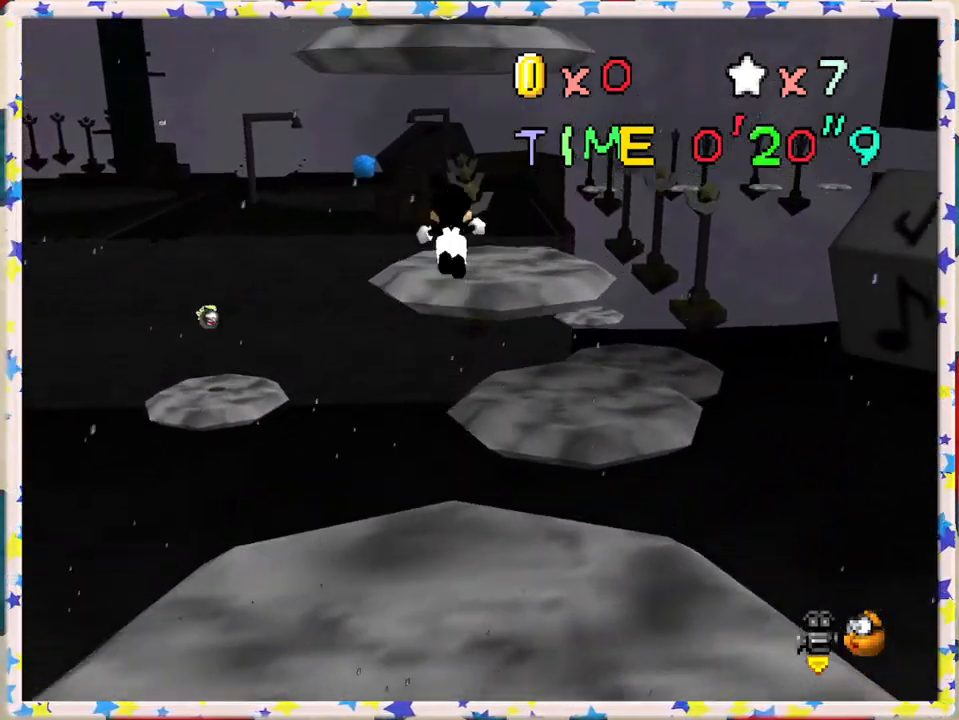
{"buttons": [], "left_stick": "down", "events": [[250, "A", "up"], [383, "left_stick", "down"]]}
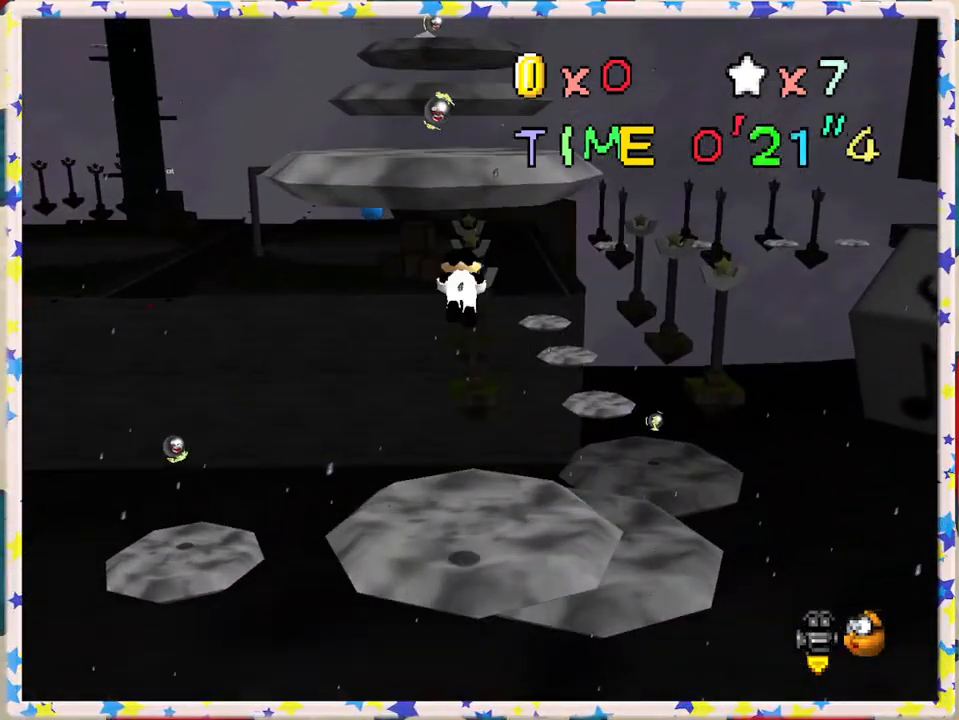
{"buttons": [], "left_stick": "center", "events": [[400, "left_stick", "center"]]}
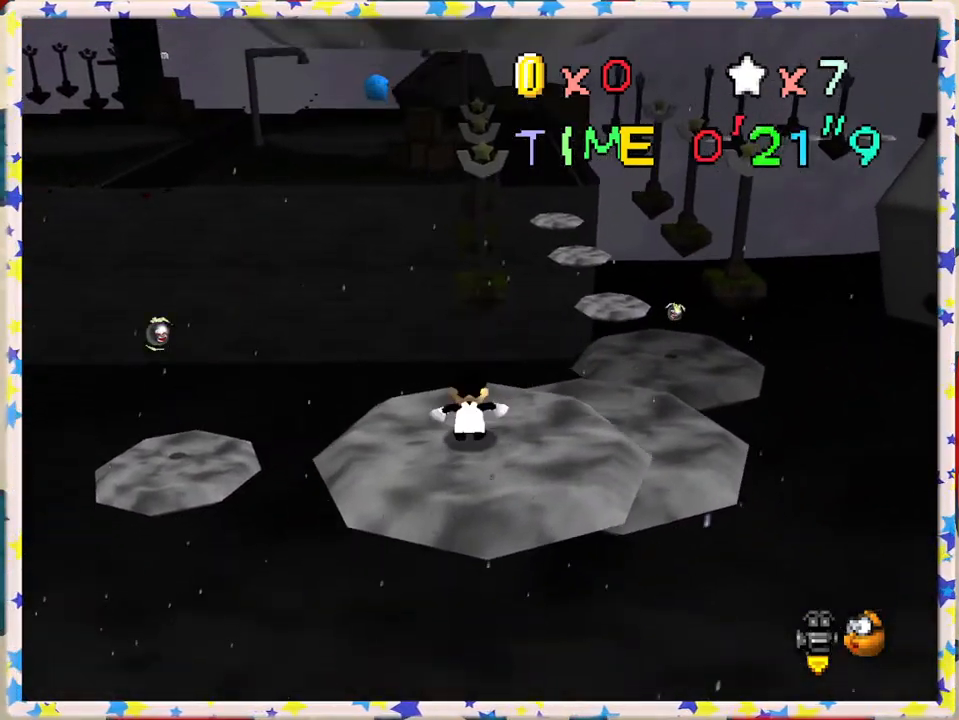
{"buttons": ["A"], "left_stick": "center", "events": [[317, "A", "down"]]}
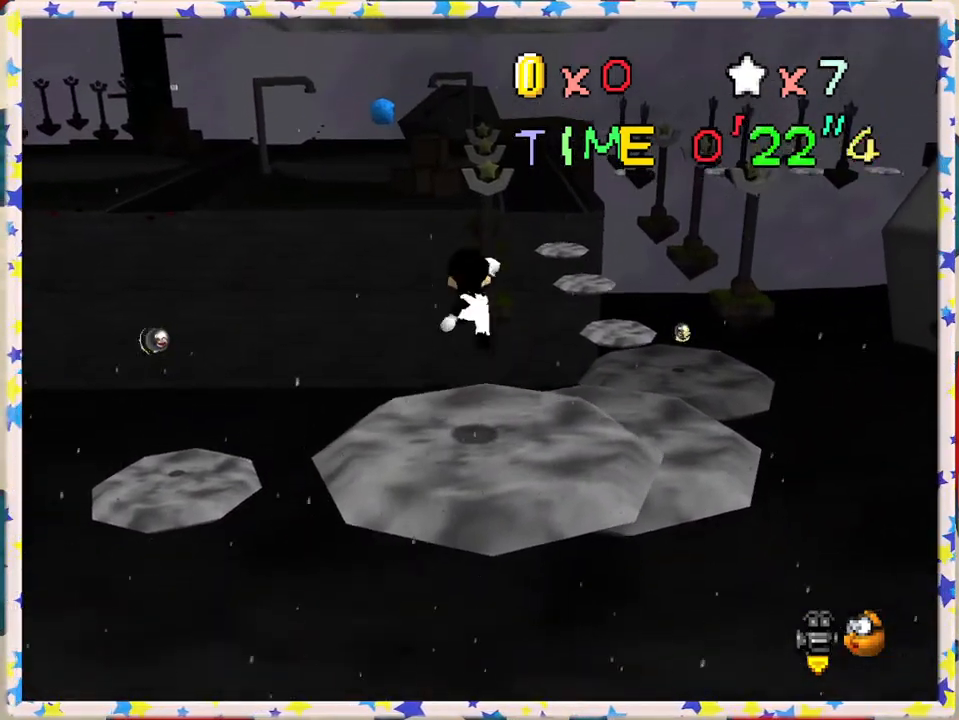
{"buttons": [], "left_stick": "center", "events": [[83, "left_stick", "down"], [300, "A", "up"], [333, "left_stick", "center"]]}
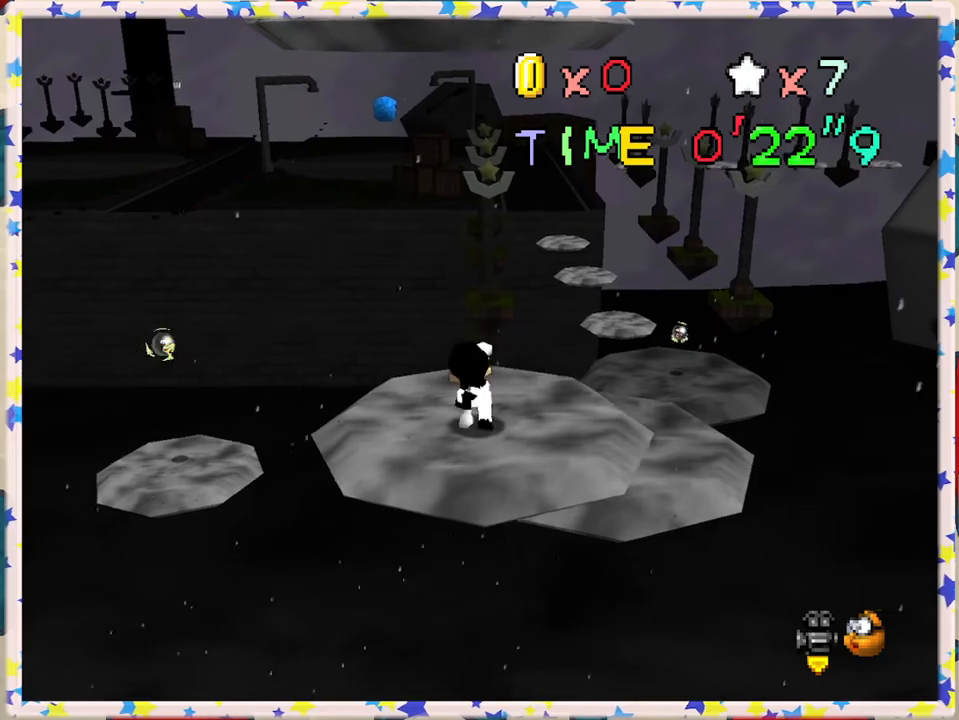
{"buttons": [], "left_stick": "center", "events": []}
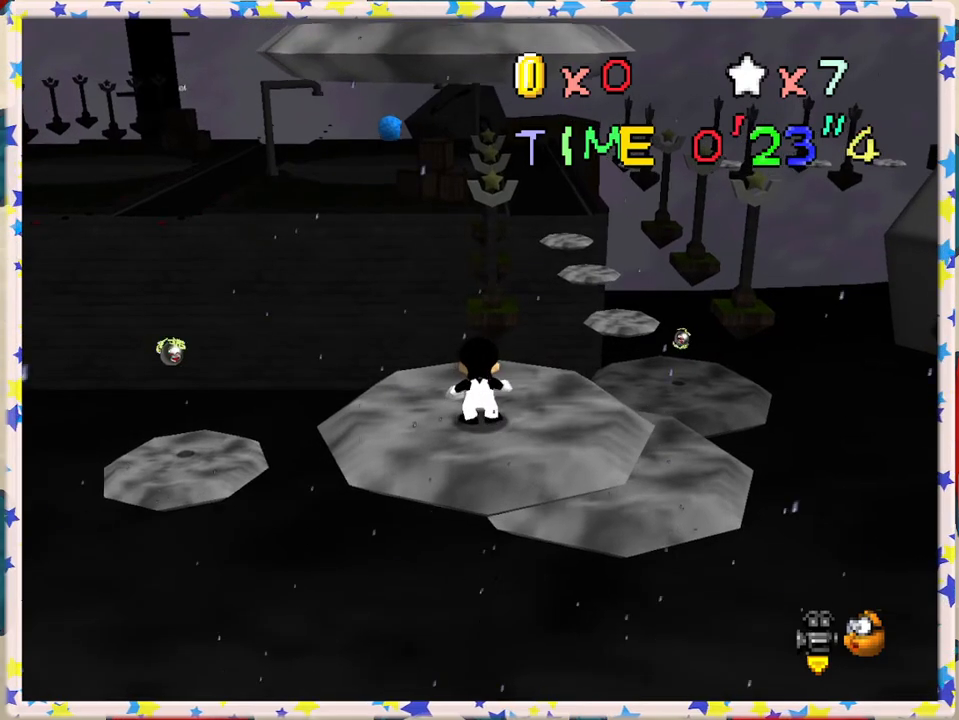
{"buttons": [], "left_stick": "center", "events": []}
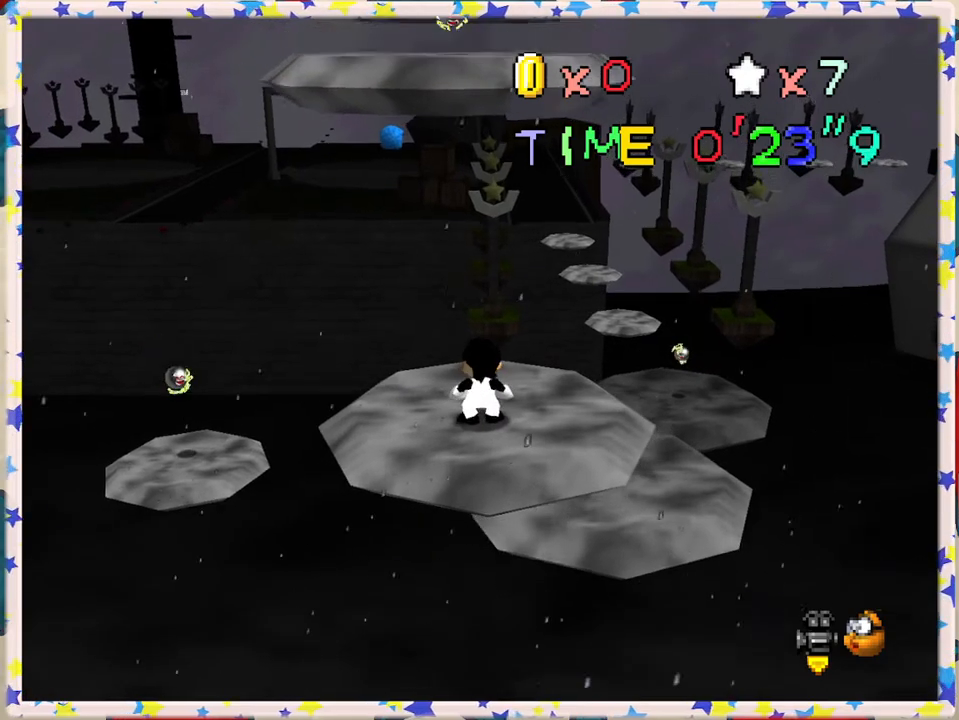
{"buttons": [], "left_stick": "center", "events": []}
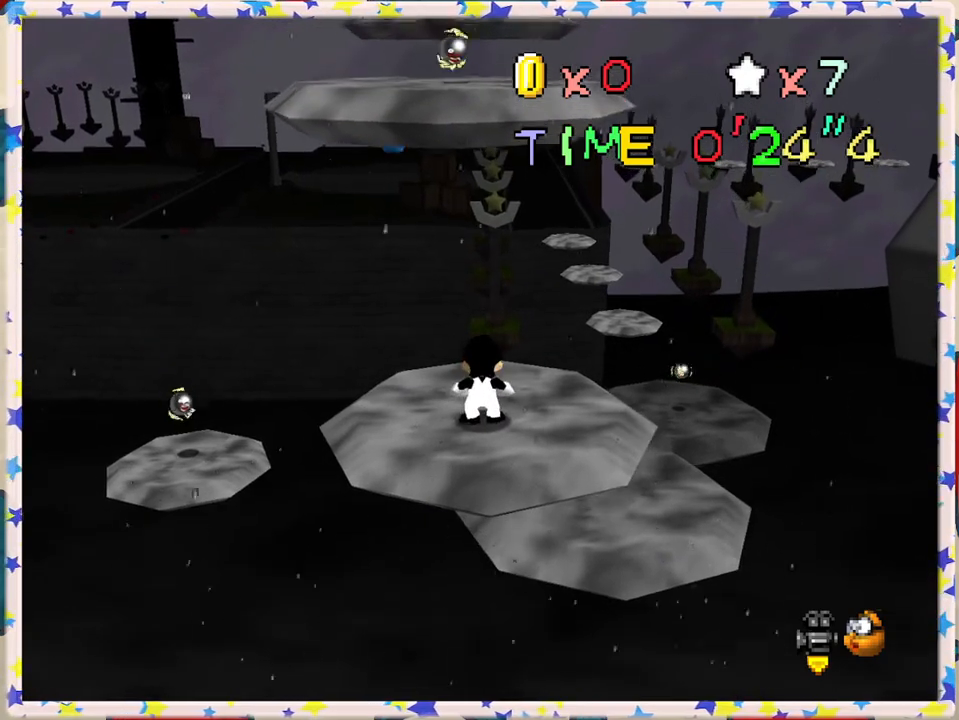
{"buttons": [], "left_stick": "center", "events": []}
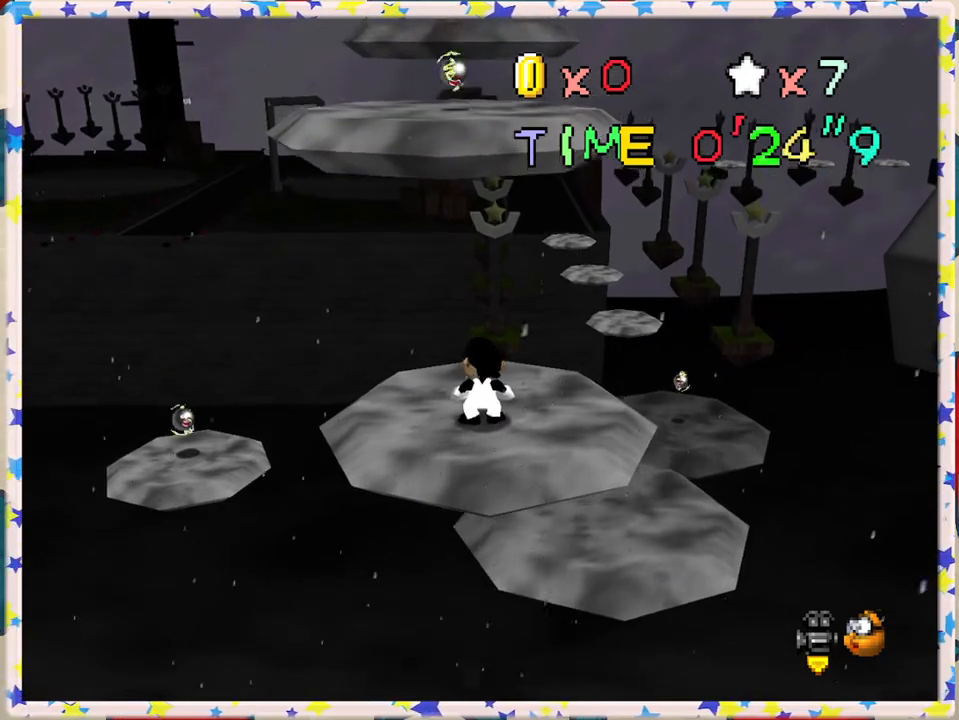
{"buttons": ["A"], "left_stick": "up", "events": [[283, "left_stick", "up"], [400, "A", "down"]]}
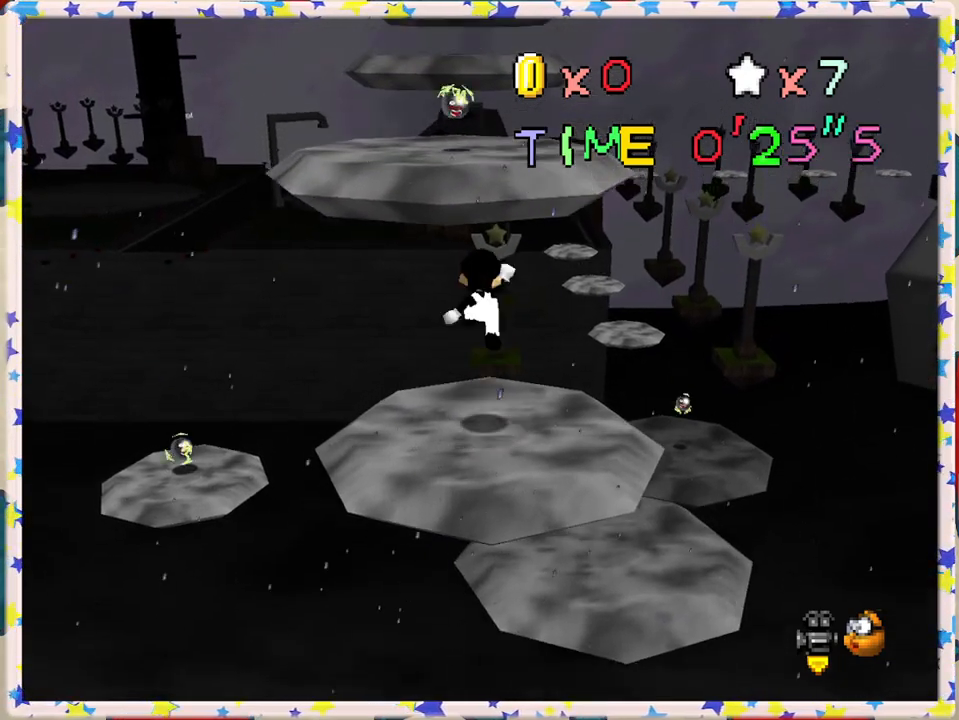
{"buttons": ["A"], "left_stick": "up", "events": [[17, "A", "up"], [450, "A", "down"]]}
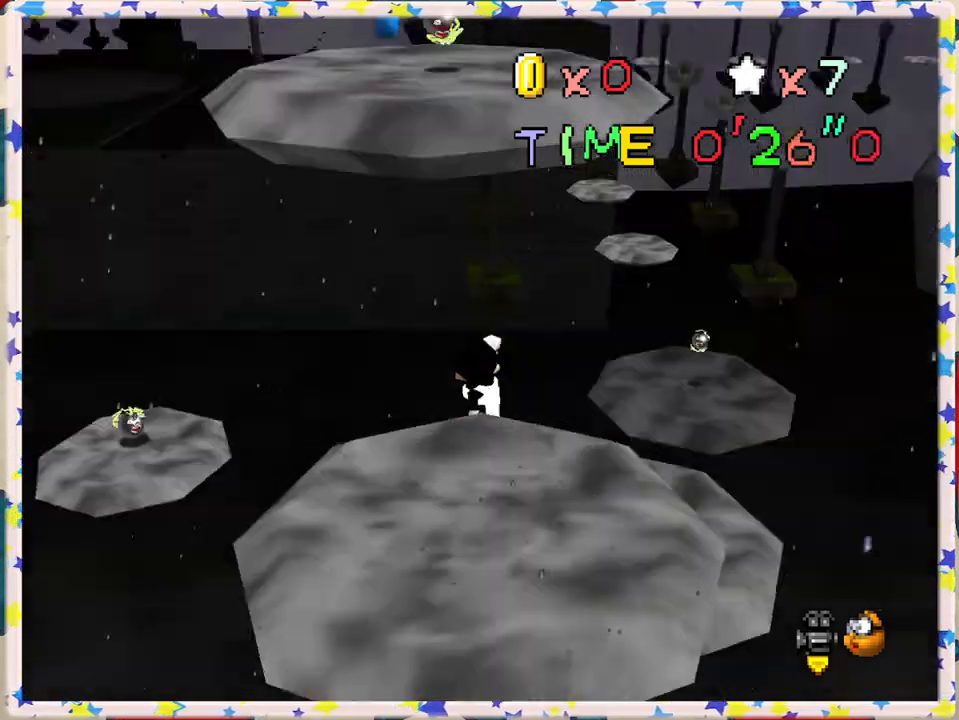
{"buttons": [], "left_stick": "up", "events": [[117, "left_stick", "up-right"], [233, "A", "up"], [267, "left_stick", "down-right"], [317, "A", "down"], [367, "left_stick", "up-right"], [417, "A", "up"], [433, "left_stick", "up"]]}
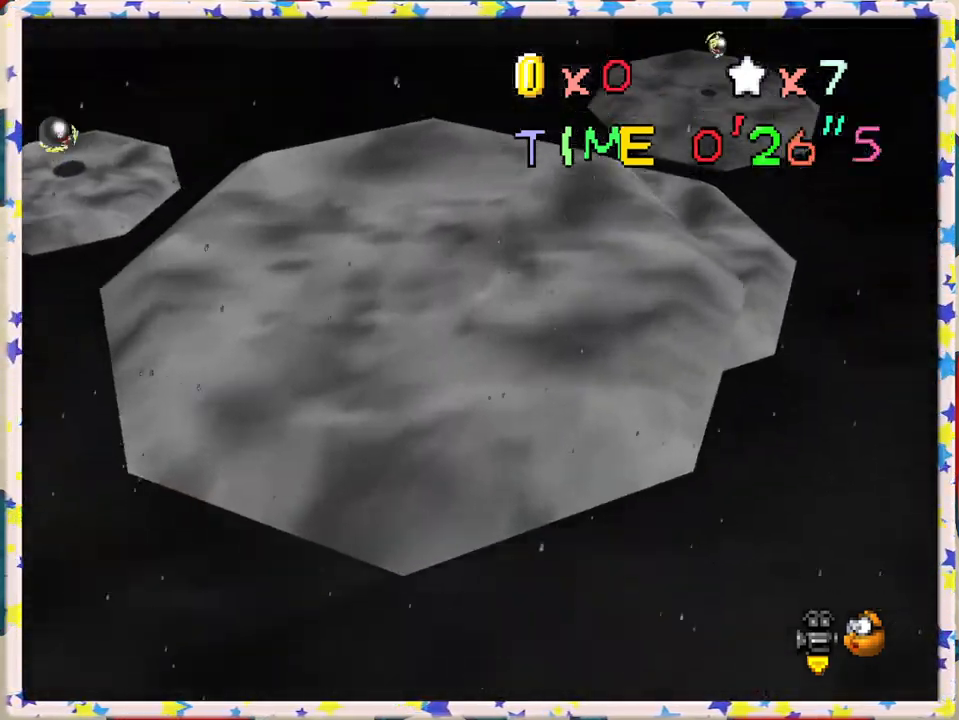
{"buttons": ["A"], "left_stick": "center", "events": [[117, "left_stick", "up-right"], [250, "left_stick", "center"], [450, "A", "down"]]}
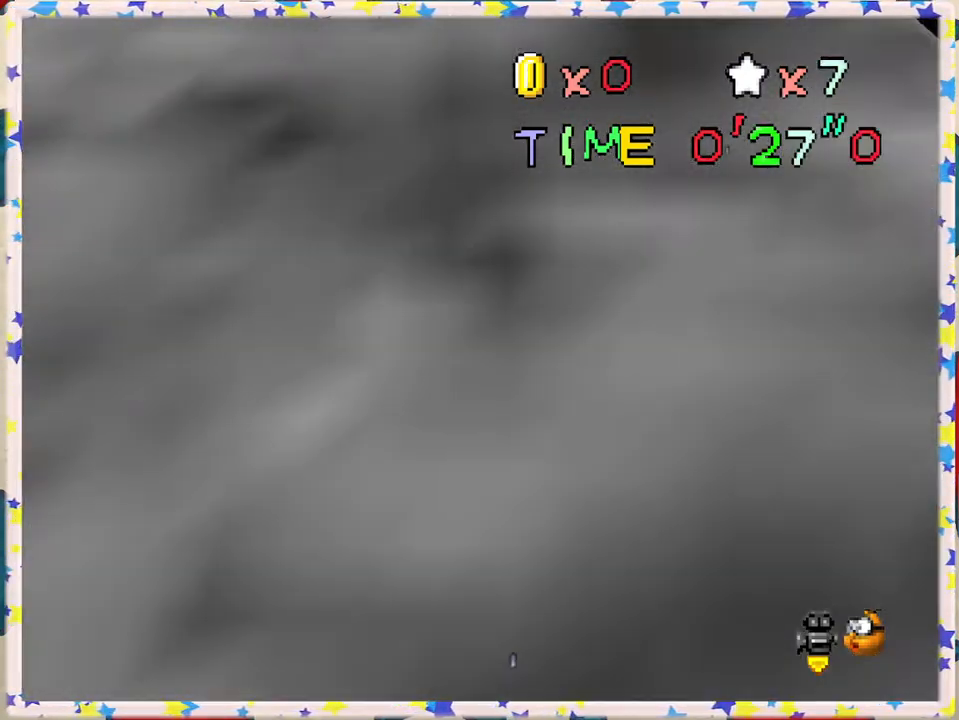
{"buttons": ["A"], "left_stick": "center", "events": [[67, "A", "up"], [167, "A", "down"], [283, "A", "up"], [367, "A", "down"]]}
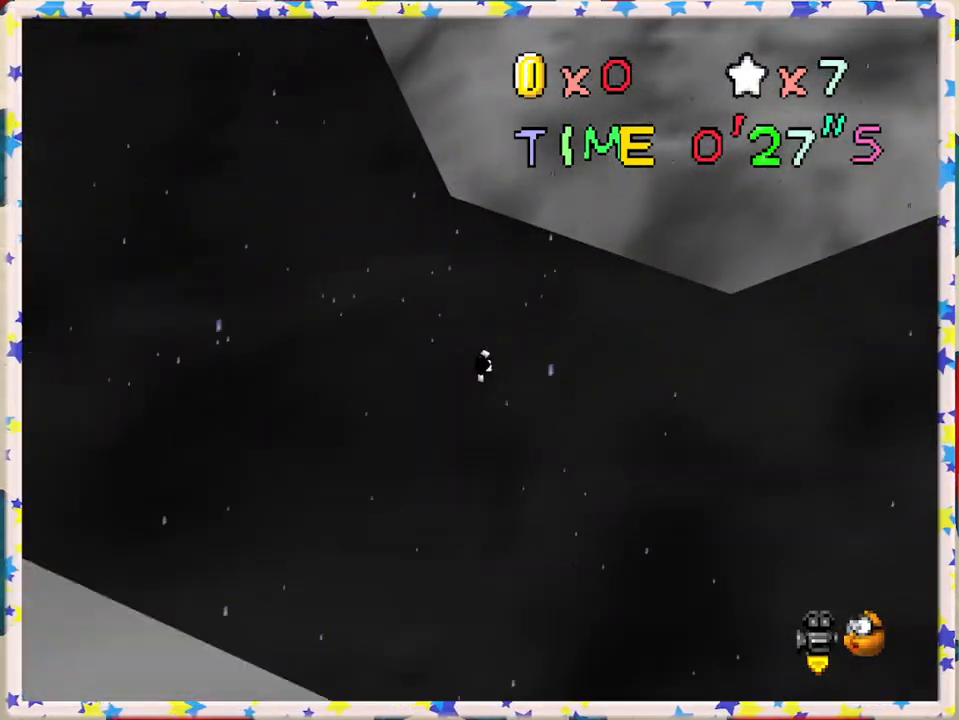
{"buttons": [], "left_stick": "center", "events": [[17, "A", "up"], [100, "A", "down"], [250, "A", "up"], [350, "A", "down"], [433, "A", "up"]]}
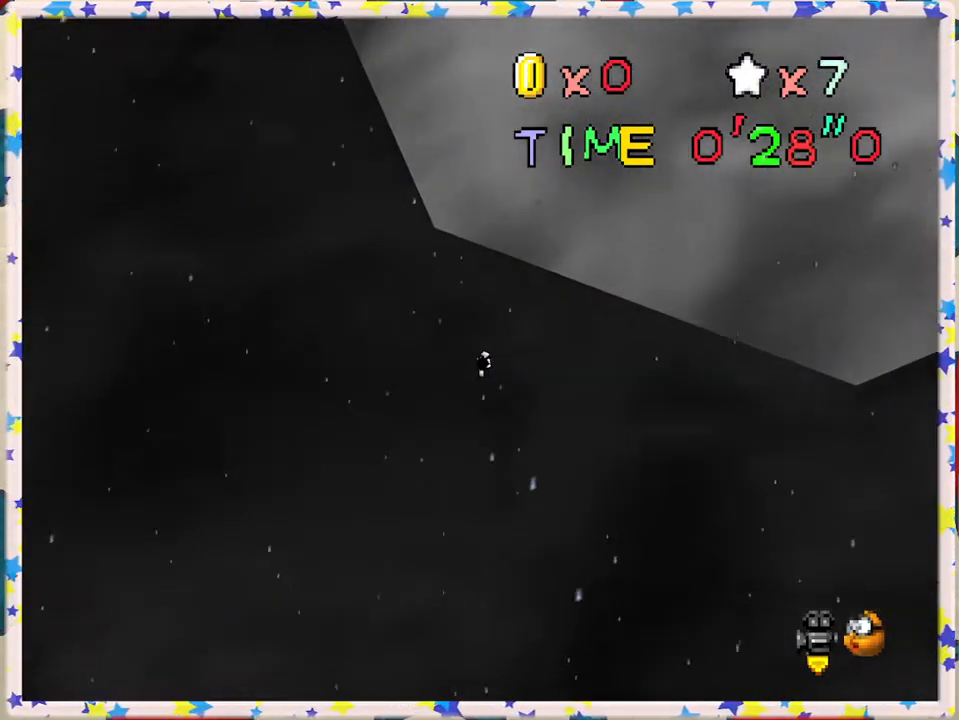
{"buttons": ["A"], "left_stick": "center", "events": [[50, "A", "down"], [183, "A", "up"], [250, "A", "down"], [383, "A", "up"], [450, "A", "down"]]}
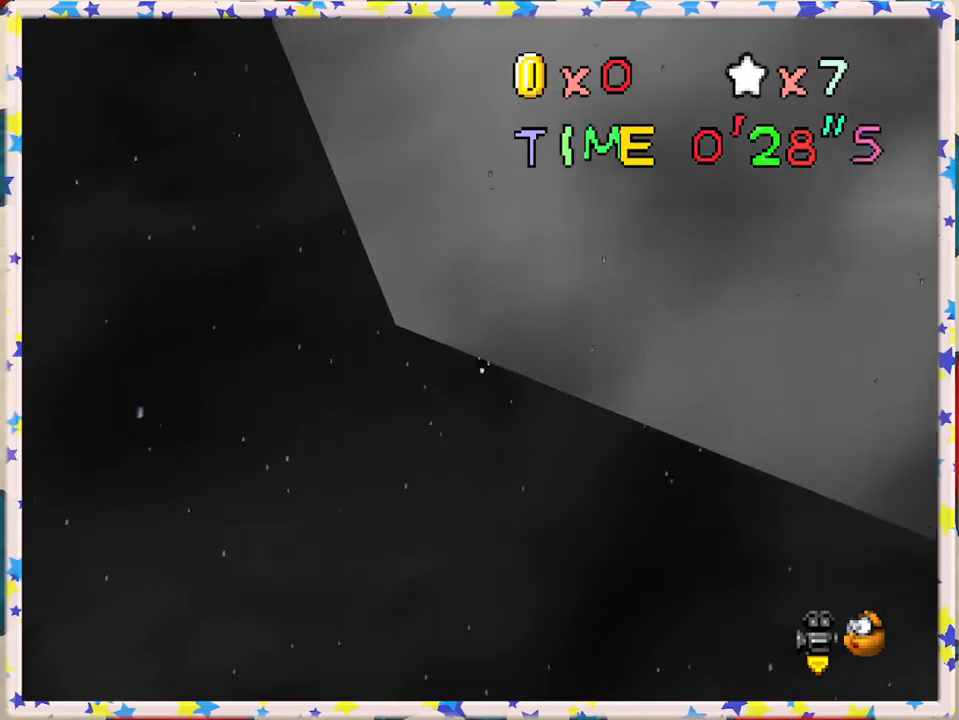
{"buttons": [], "left_stick": "center", "events": [[83, "A", "up"], [167, "A", "down"], [267, "A", "up"], [367, "A", "down"], [450, "A", "up"]]}
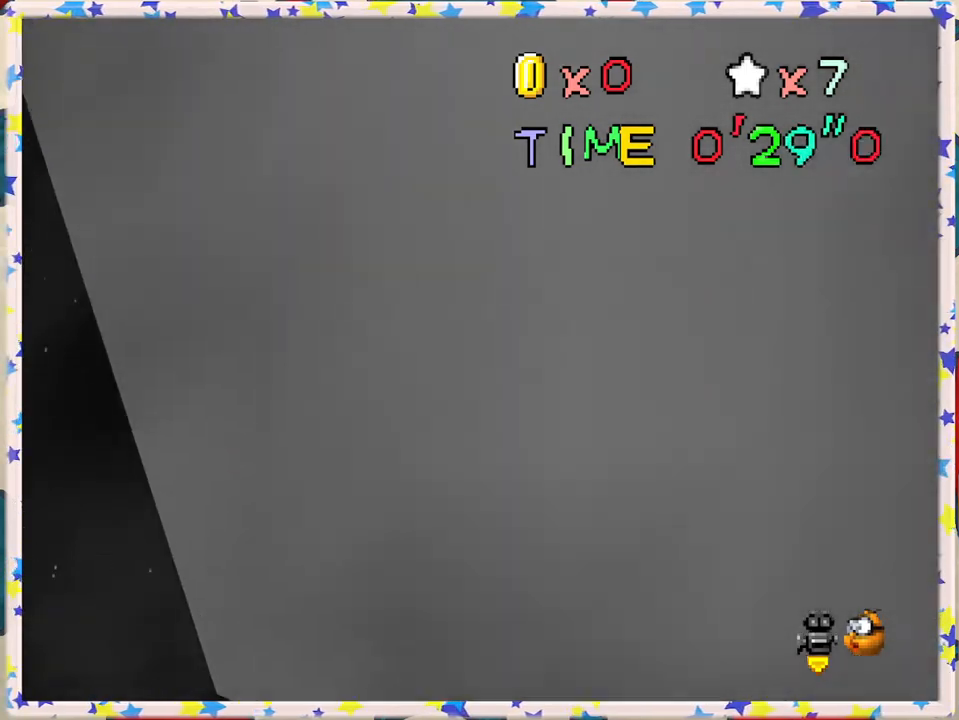
{"buttons": ["A"], "left_stick": "center", "events": [[33, "A", "down"], [133, "A", "up"], [217, "A", "down"], [317, "A", "up"], [417, "A", "down"]]}
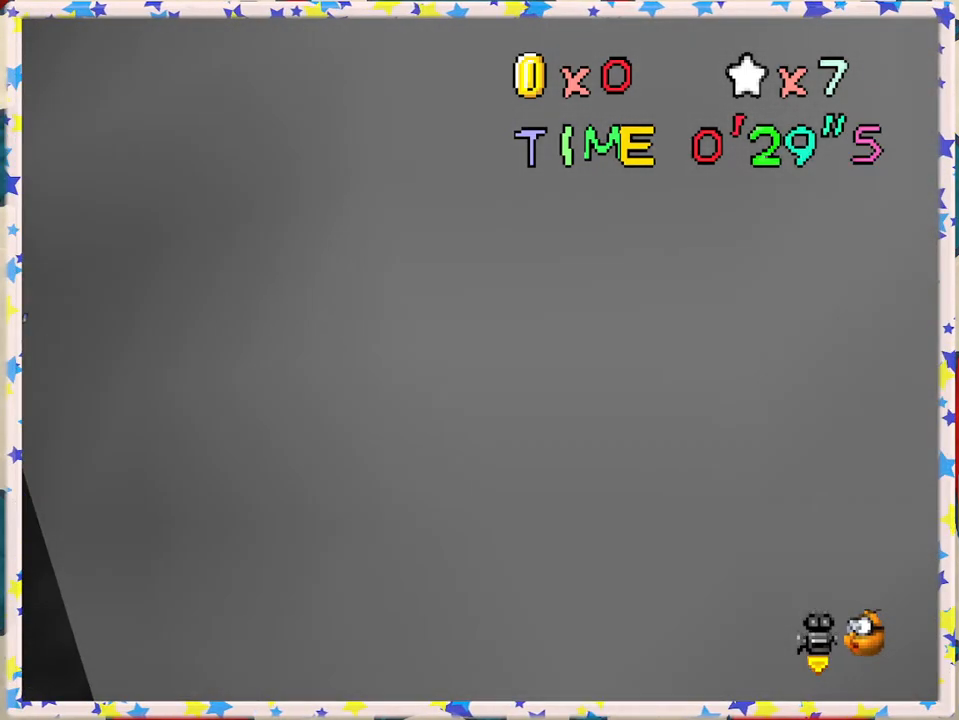
{"buttons": [], "left_stick": "center", "events": [[33, "A", "up"], [117, "A", "down"], [217, "A", "up"], [400, "A", "down"], [500, "A", "up"]]}
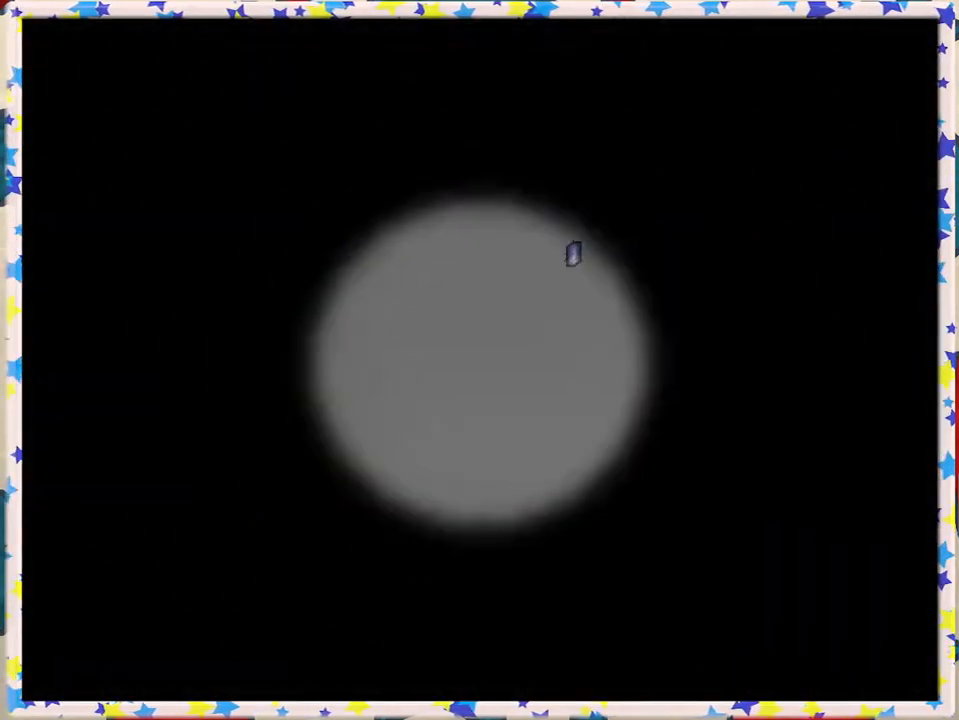
{"buttons": [], "left_stick": "center", "events": [[383, "A", "down"], [500, "A", "up"]]}
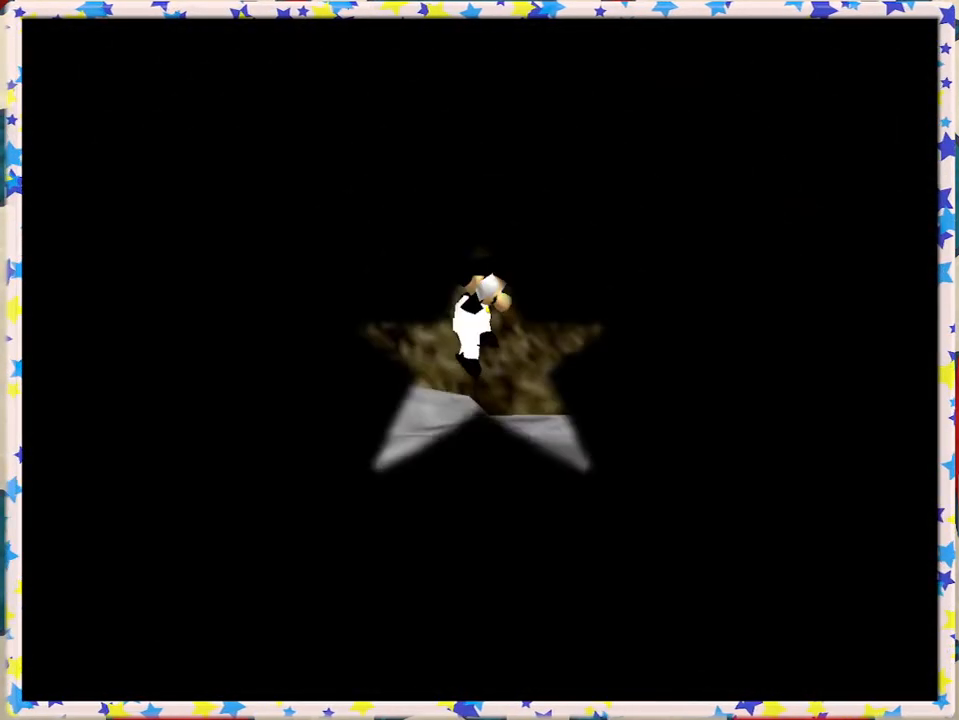
{"buttons": [], "left_stick": "center", "events": []}
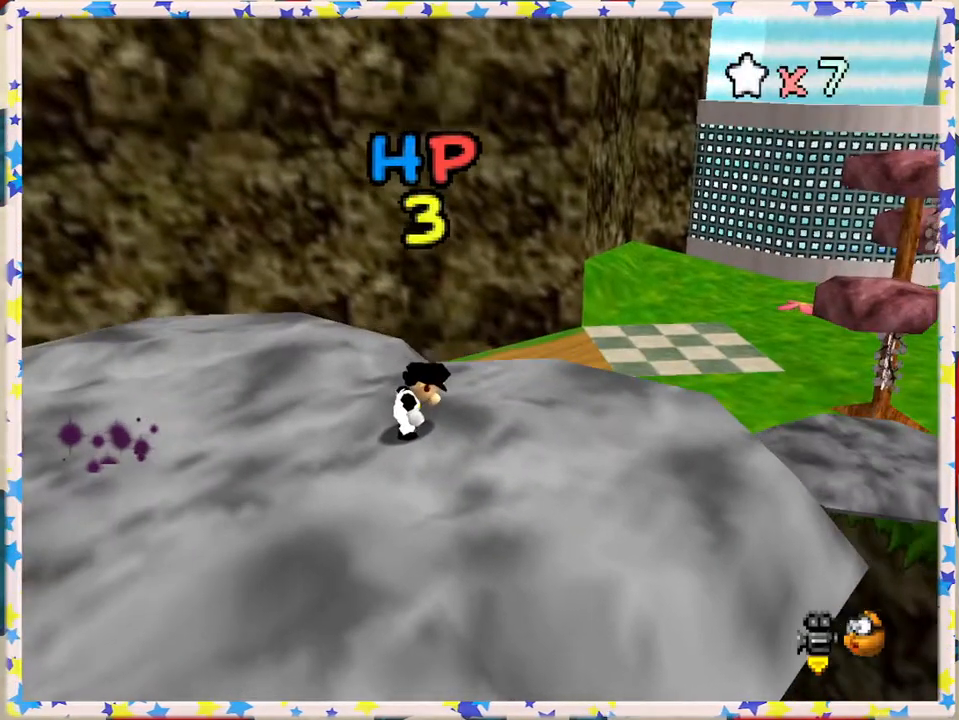
{"buttons": [], "left_stick": "left", "events": [[367, "left_stick", "left"]]}
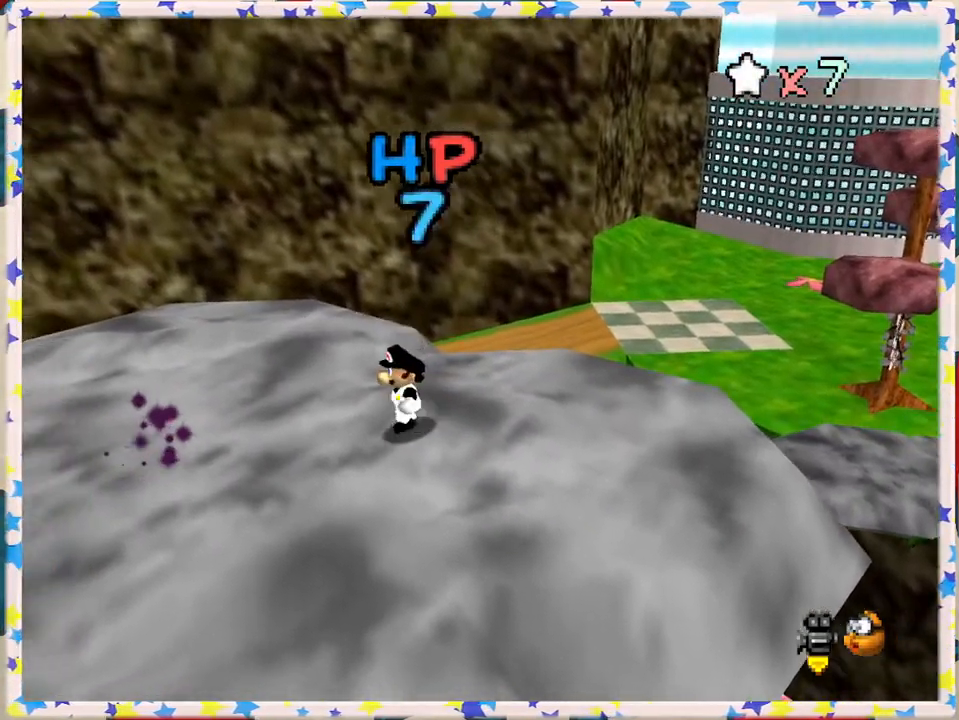
{"buttons": [], "left_stick": "left", "events": []}
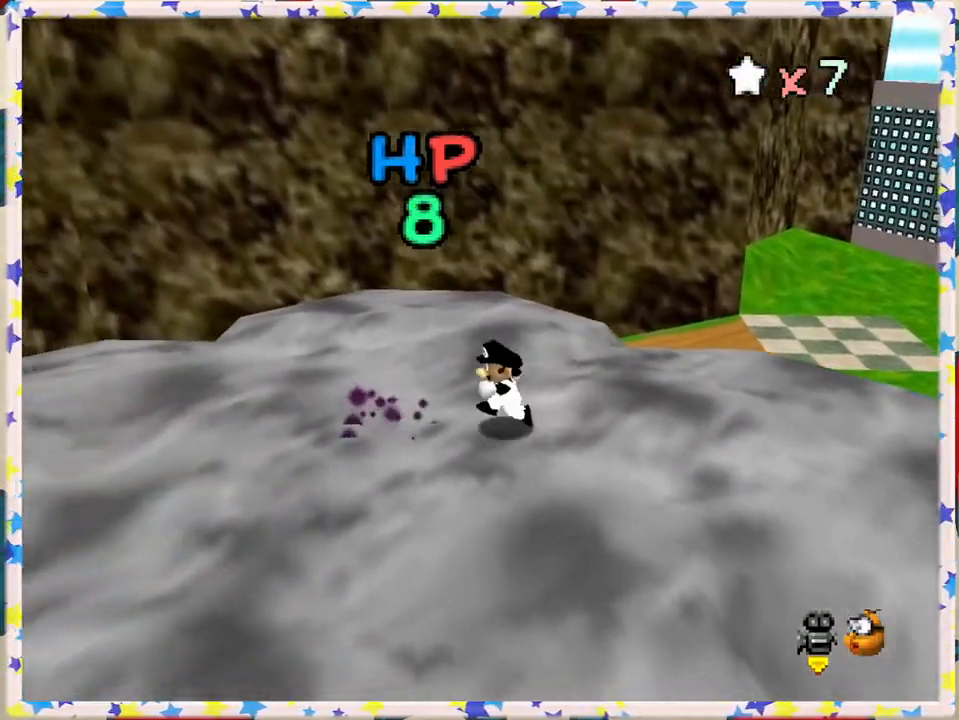
{"buttons": [], "left_stick": "center", "events": [[200, "left_stick", "center"]]}
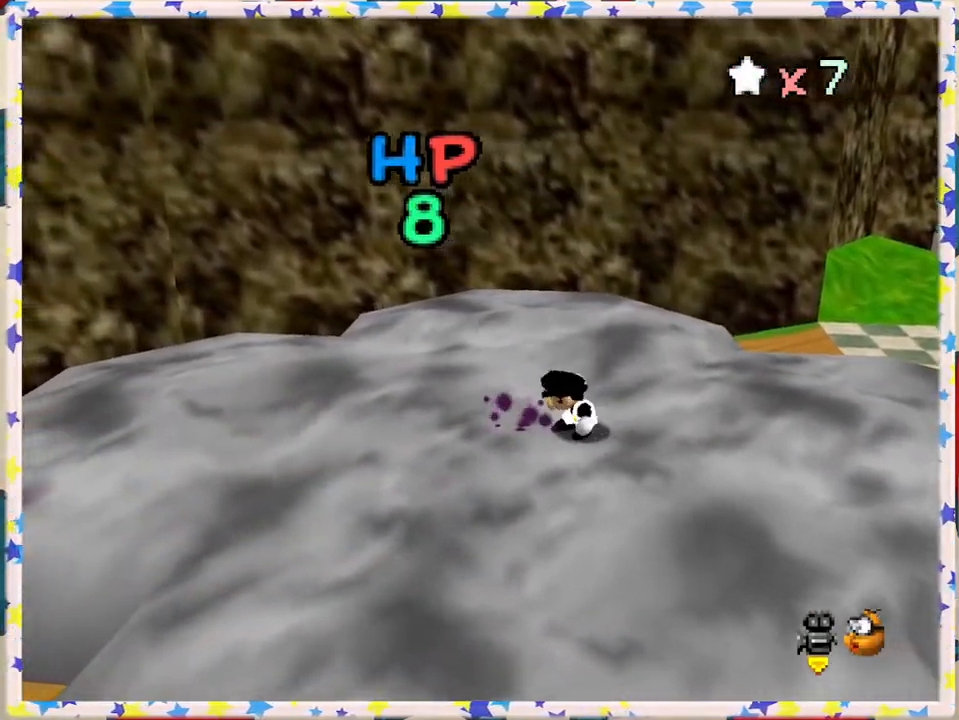
{"buttons": [], "left_stick": "center", "events": [[50, "left_stick", "left"], [300, "left_stick", "center"]]}
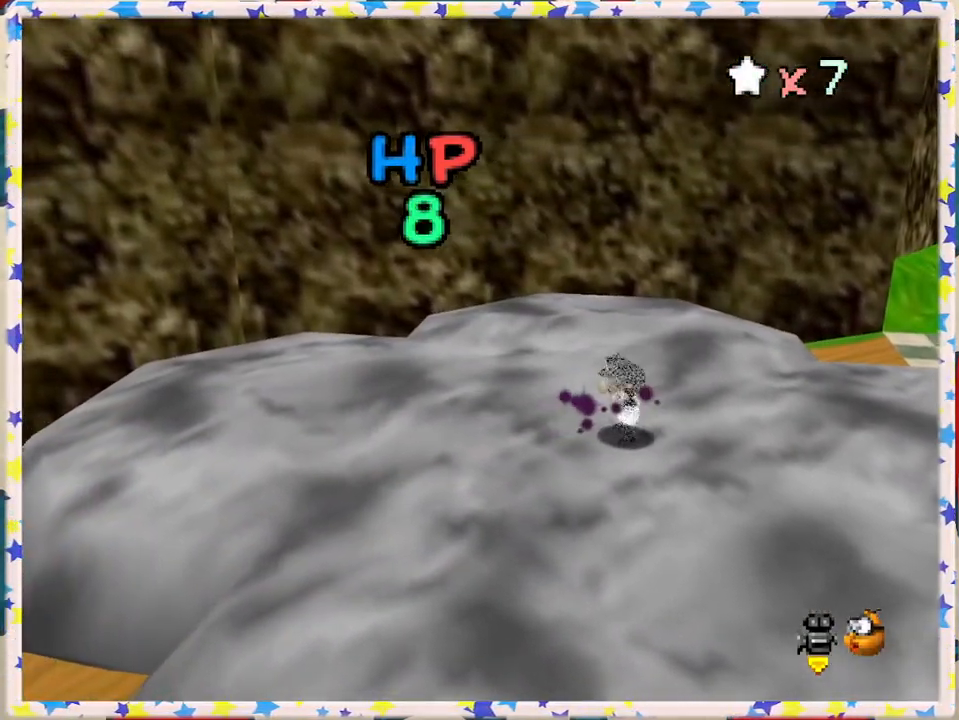
{"buttons": ["A"], "left_stick": "center", "events": [[417, "A", "down"]]}